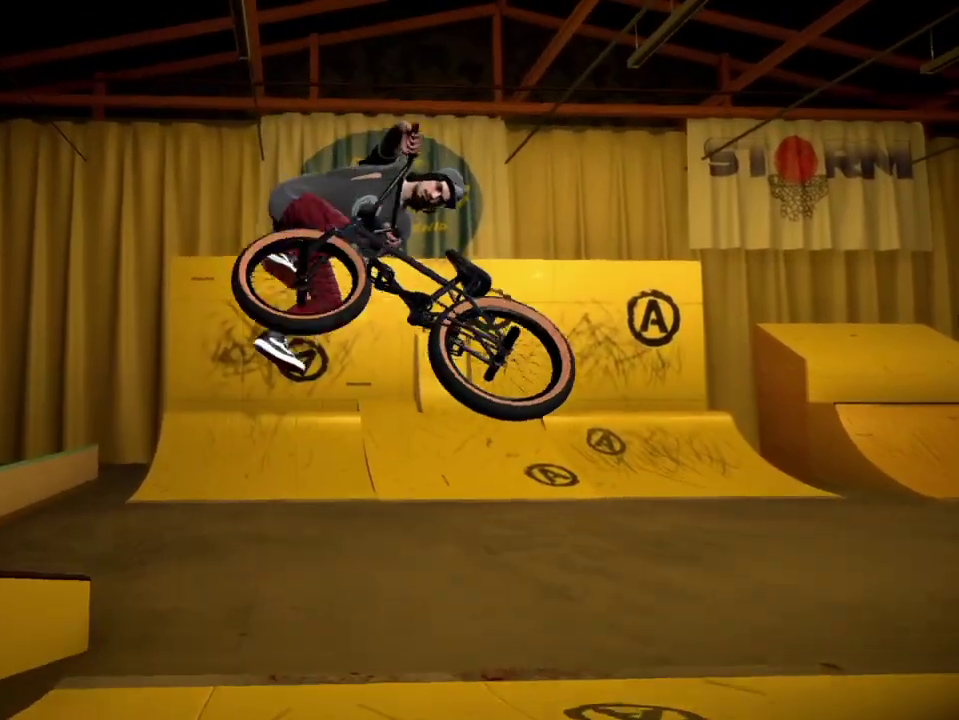
Gameplay with a controller (Xbox layout); each line is a JSON object with the inputs held at the frame after it (dt_ms = milliseconds from this image to that frame). "events" lists button and stick changes between this image and that frame as [ms after this image, input, new state], when the widget could be followed in between.
{"dt_ms": 301, "buttons": [], "left_stick": "left", "right_stick": "center", "events": [[134, "left_stick", "left"]]}
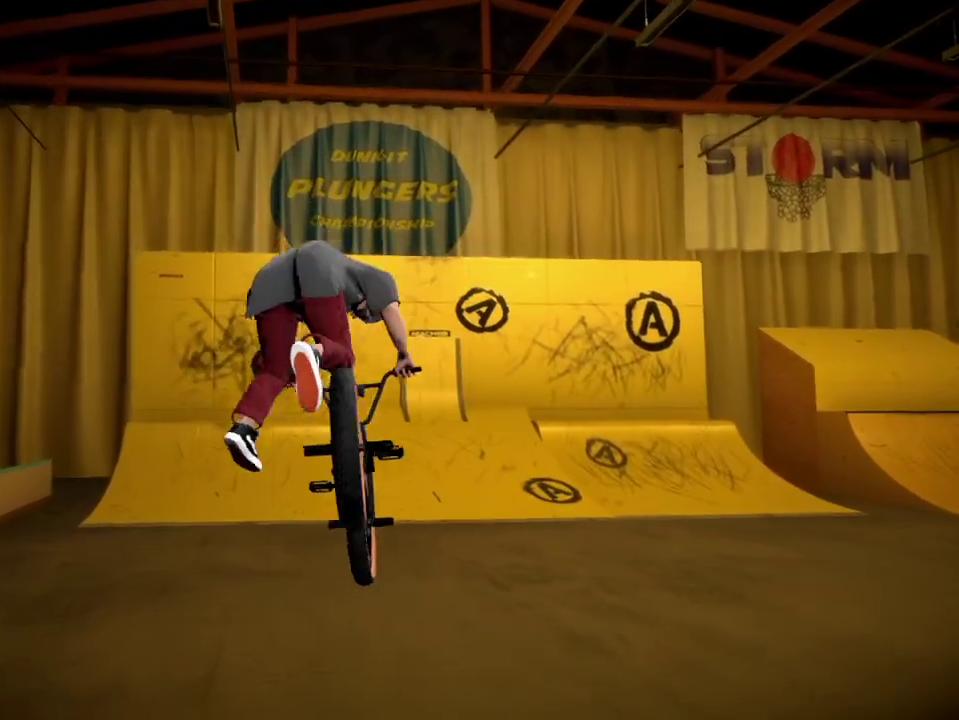
{"dt_ms": 700, "buttons": [], "left_stick": "up-right", "right_stick": "center", "events": [[33, "left_stick", "center"], [317, "left_stick", "right"], [367, "A", "down"], [467, "A", "up"], [467, "left_stick", "up-right"], [550, "A", "down"], [650, "A", "up"]]}
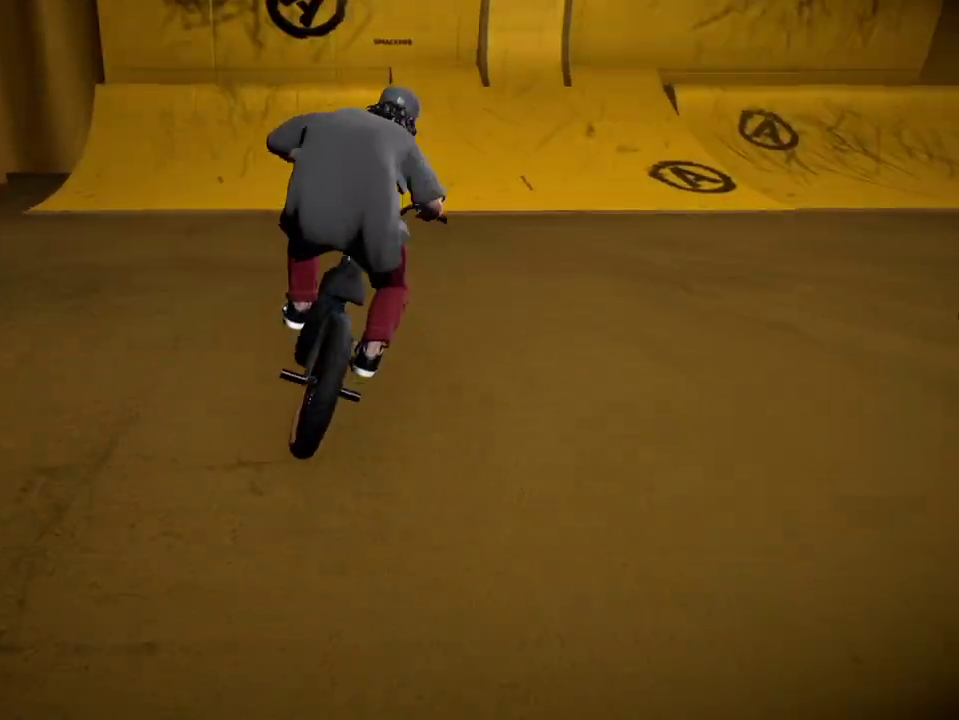
{"dt_ms": 701, "buttons": [], "left_stick": "up", "right_stick": "center", "events": [[50, "A", "down"], [50, "left_stick", "up"], [150, "A", "up"], [234, "A", "down"], [351, "A", "up"], [367, "left_stick", "up-left"], [417, "A", "down"], [517, "A", "up"], [551, "left_stick", "up"], [601, "A", "down"], [701, "A", "up"]]}
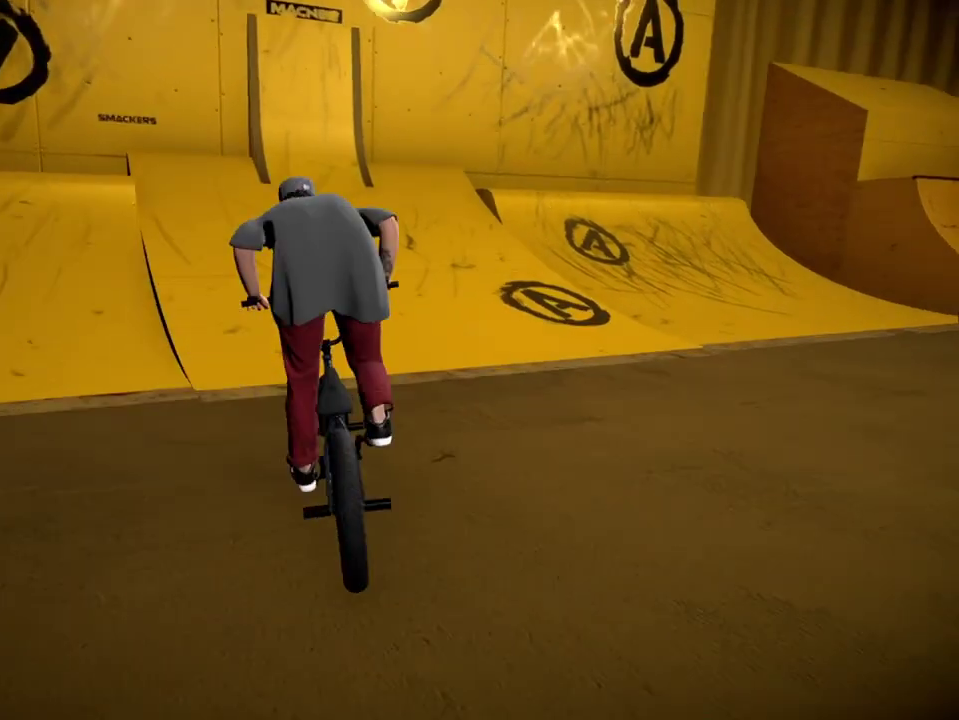
{"dt_ms": 300, "buttons": [], "left_stick": "center", "right_stick": "center", "events": [[50, "A", "down"], [200, "A", "up"], [250, "left_stick", "up-right"], [300, "left_stick", "center"]]}
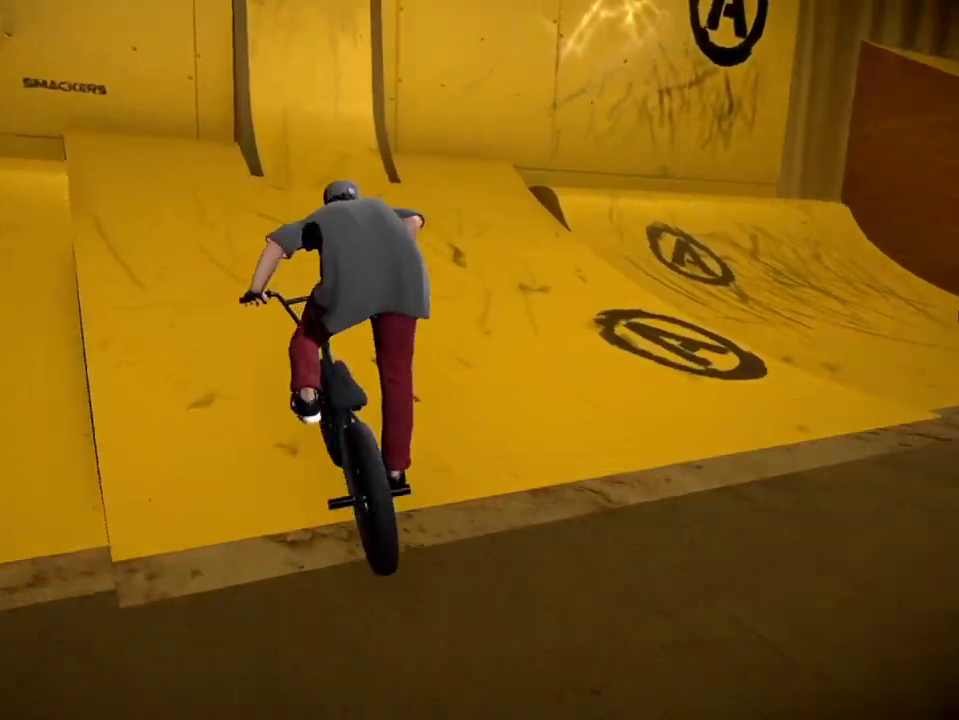
{"dt_ms": 701, "buttons": [], "left_stick": "down", "right_stick": "down", "events": [[117, "right_stick", "down"], [200, "left_stick", "left"], [301, "left_stick", "center"], [417, "left_stick", "down"]]}
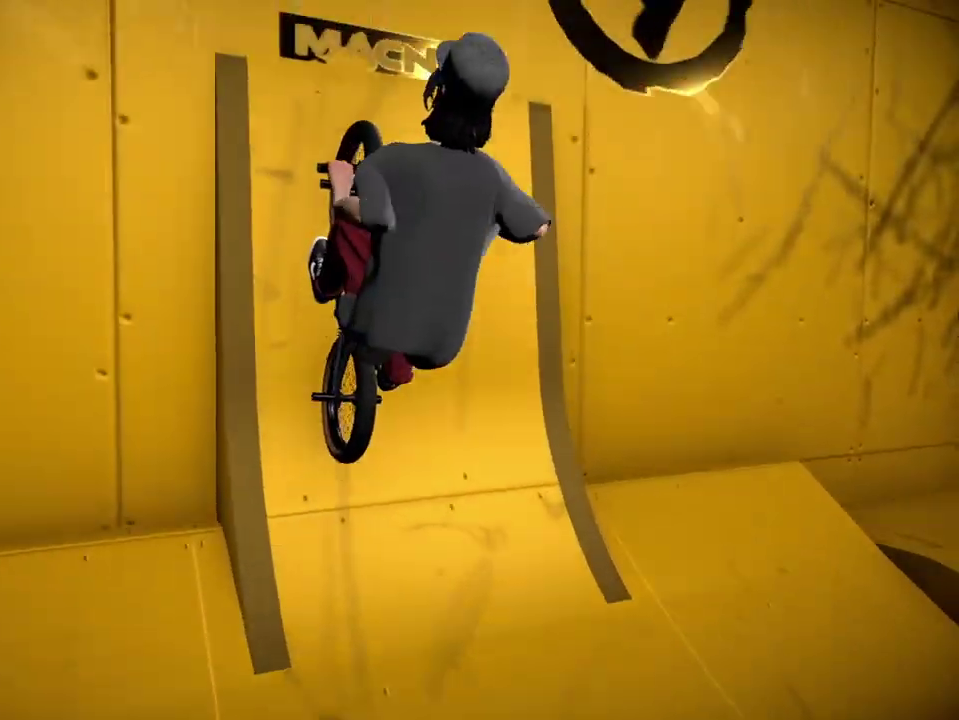
{"dt_ms": 300, "buttons": [], "left_stick": "down", "right_stick": "up", "events": [[150, "right_stick", "up"]]}
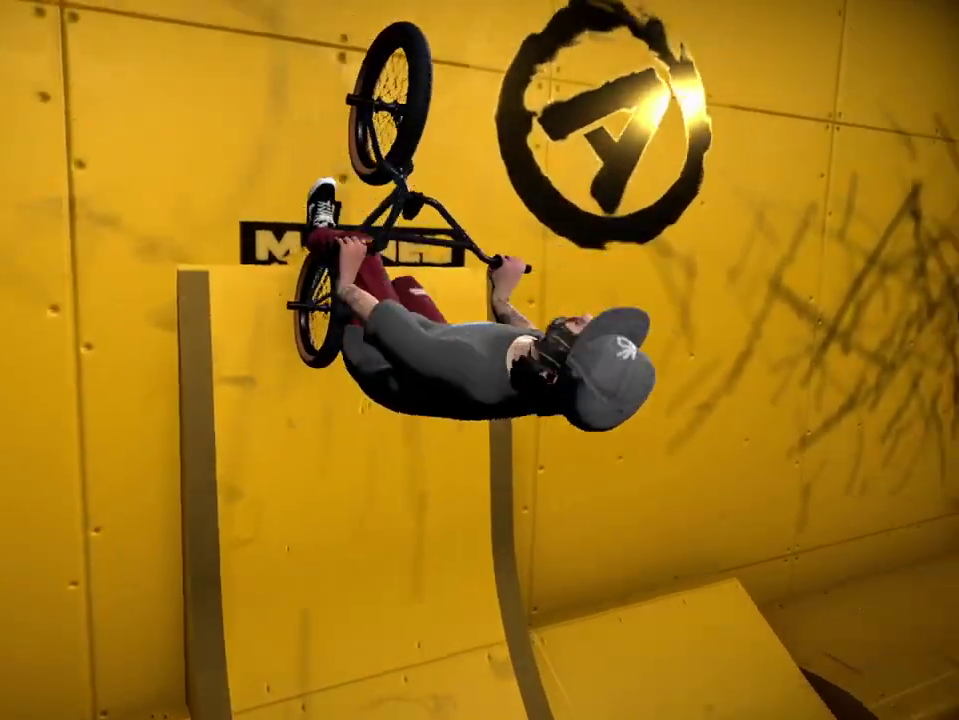
{"dt_ms": 601, "buttons": [], "left_stick": "up-left", "right_stick": "center", "events": [[34, "right_stick", "center"], [150, "left_stick", "center"], [484, "left_stick", "up-left"]]}
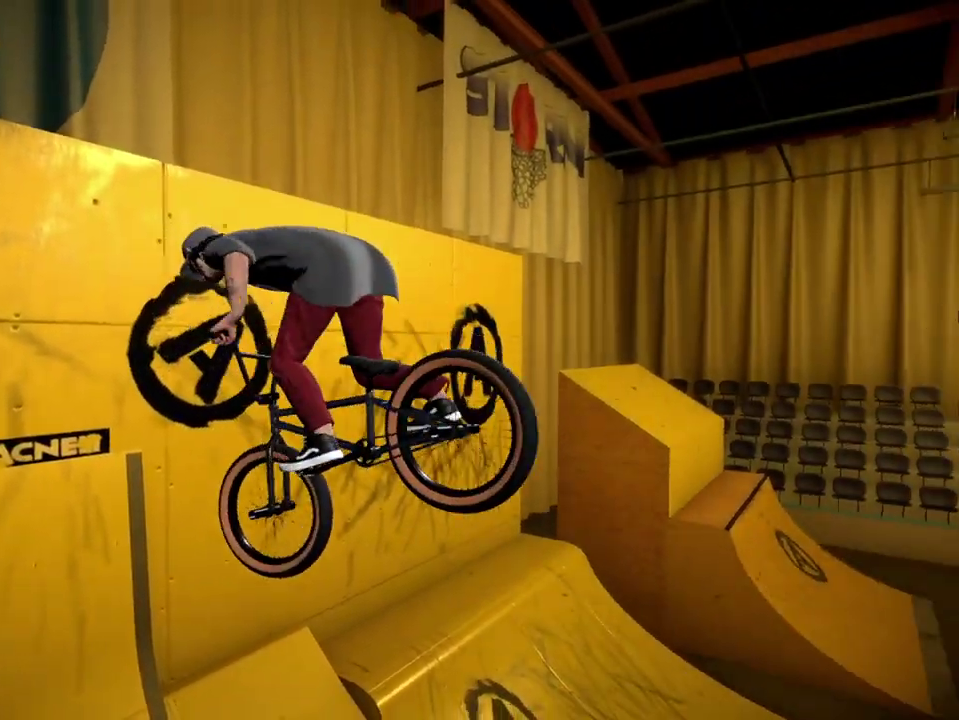
{"dt_ms": 400, "buttons": [], "left_stick": "center", "right_stick": "center", "events": [[233, "left_stick", "center"]]}
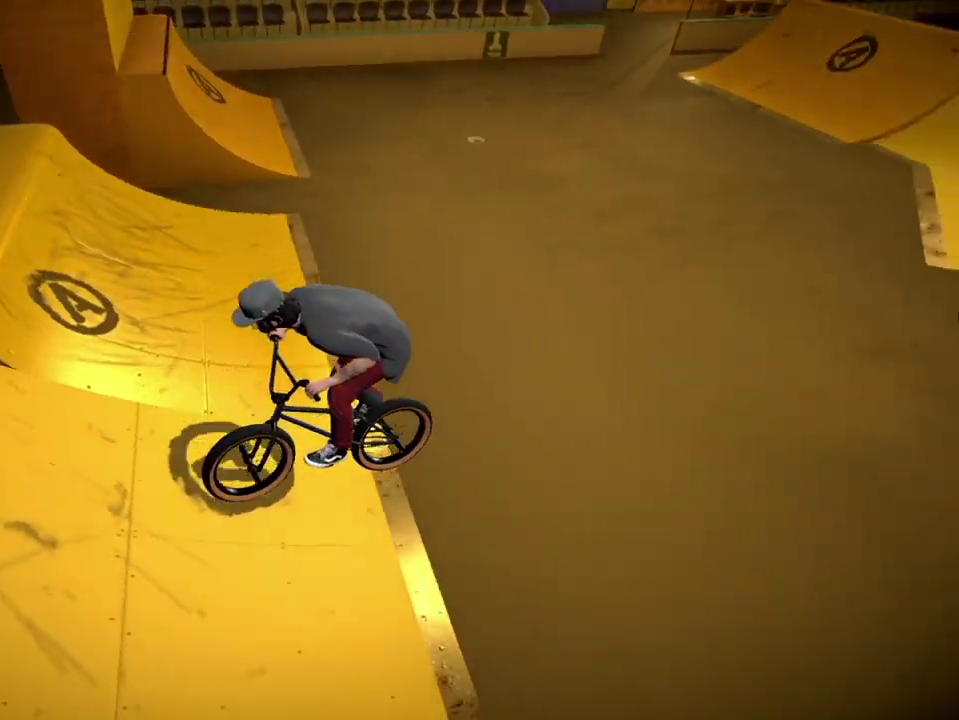
{"dt_ms": 401, "buttons": [], "left_stick": "left", "right_stick": "center", "events": [[351, "left_stick", "left"]]}
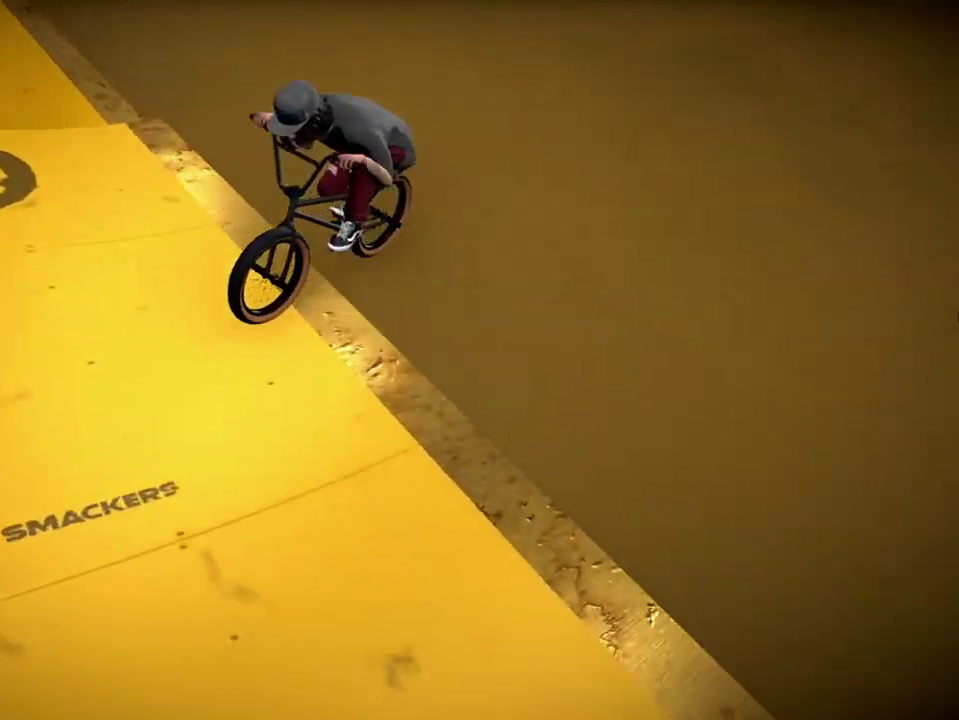
{"dt_ms": 600, "buttons": ["A"], "left_stick": "left", "right_stick": "center", "events": [[600, "A", "down"]]}
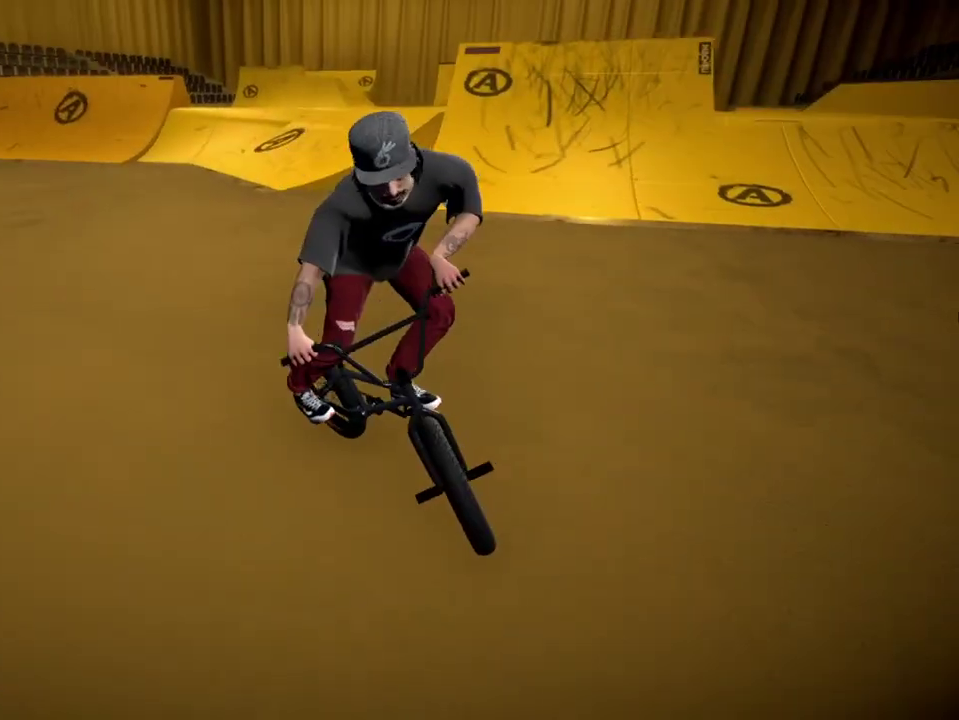
{"dt_ms": 301, "buttons": ["A"], "left_stick": "center", "right_stick": "center", "events": [[117, "A", "up"], [217, "left_stick", "center"], [234, "A", "down"]]}
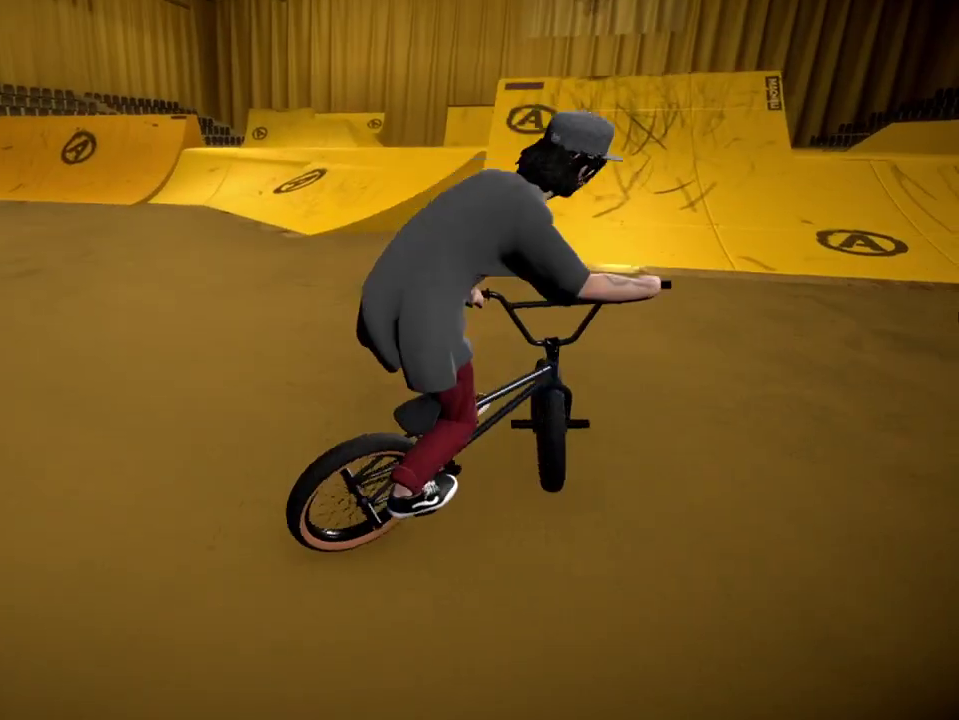
{"dt_ms": 700, "buttons": [], "left_stick": "left", "right_stick": "down", "events": [[16, "A", "up"], [83, "left_stick", "right"], [383, "left_stick", "center"], [533, "left_stick", "right"], [650, "left_stick", "center"], [700, "left_stick", "left"], [700, "right_stick", "down"]]}
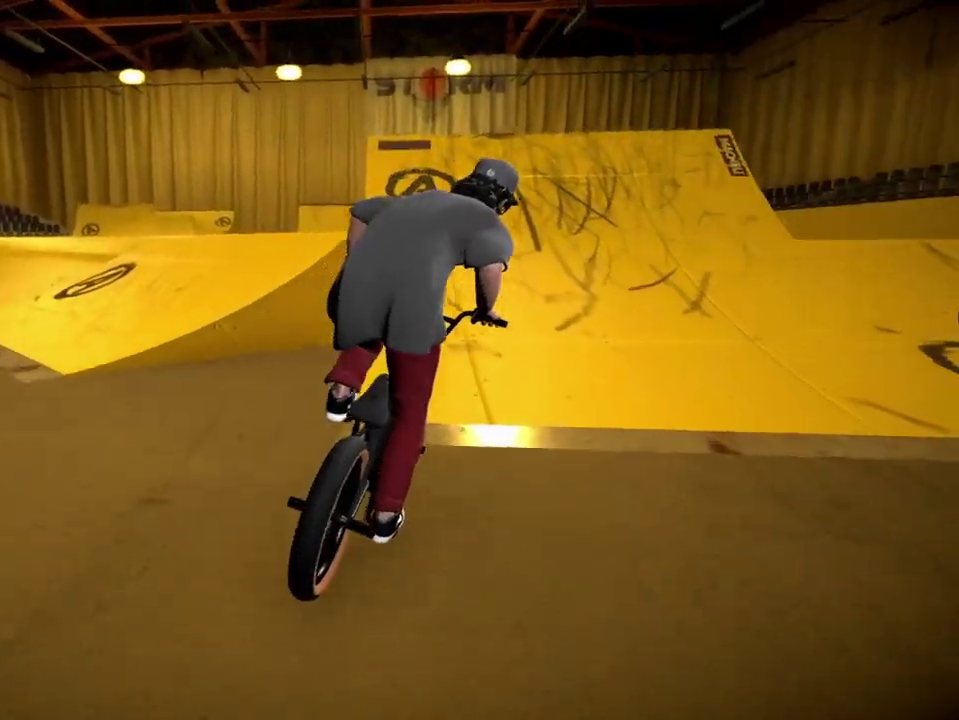
{"dt_ms": 301, "buttons": [], "left_stick": "center", "right_stick": "down", "events": [[251, "left_stick", "down-left"], [301, "left_stick", "center"]]}
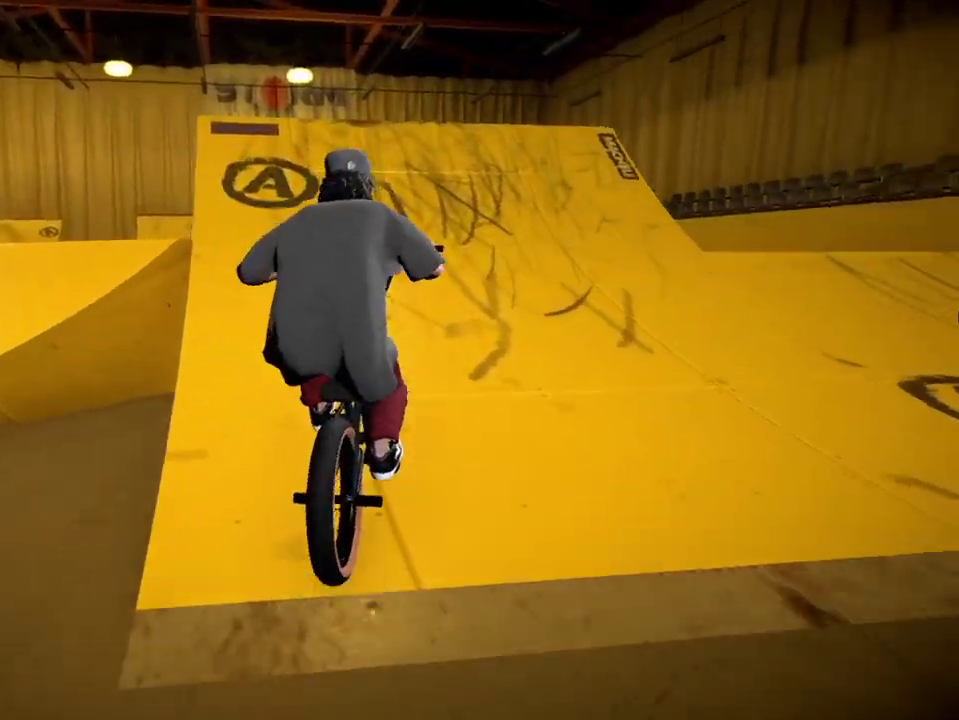
{"dt_ms": 784, "buttons": [], "left_stick": "left", "right_stick": "down", "events": [[83, "left_stick", "left"], [517, "right_stick", "up"], [584, "left_stick", "center"], [634, "right_stick", "center"], [734, "right_stick", "down"], [784, "left_stick", "left"]]}
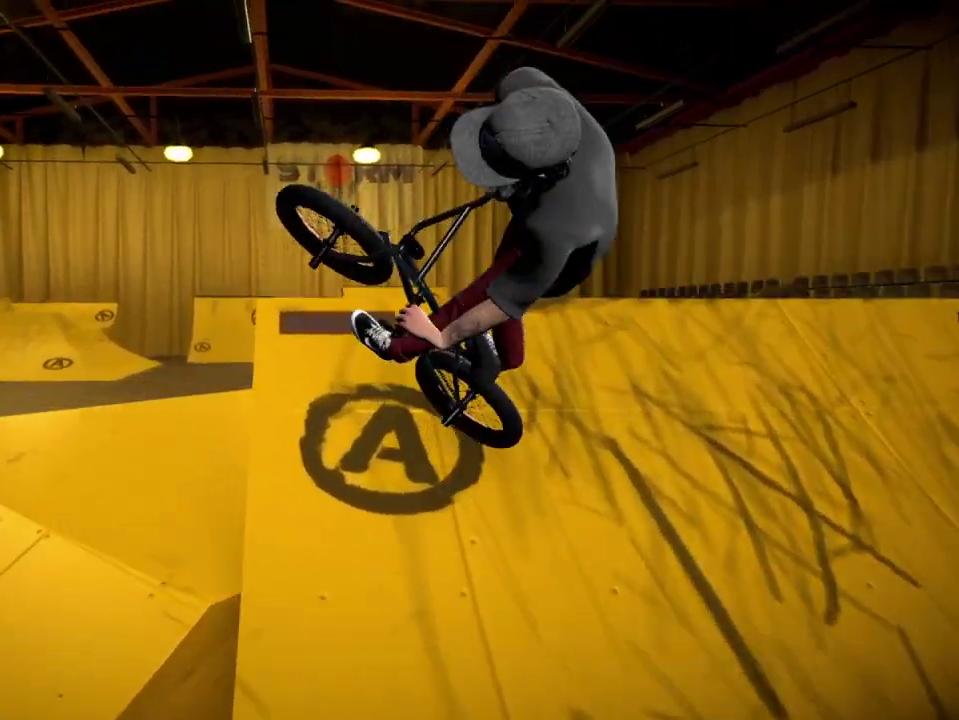
{"dt_ms": 400, "buttons": [], "left_stick": "right", "right_stick": "center", "events": [[133, "right_stick", "center"], [183, "left_stick", "center"], [333, "left_stick", "right"]]}
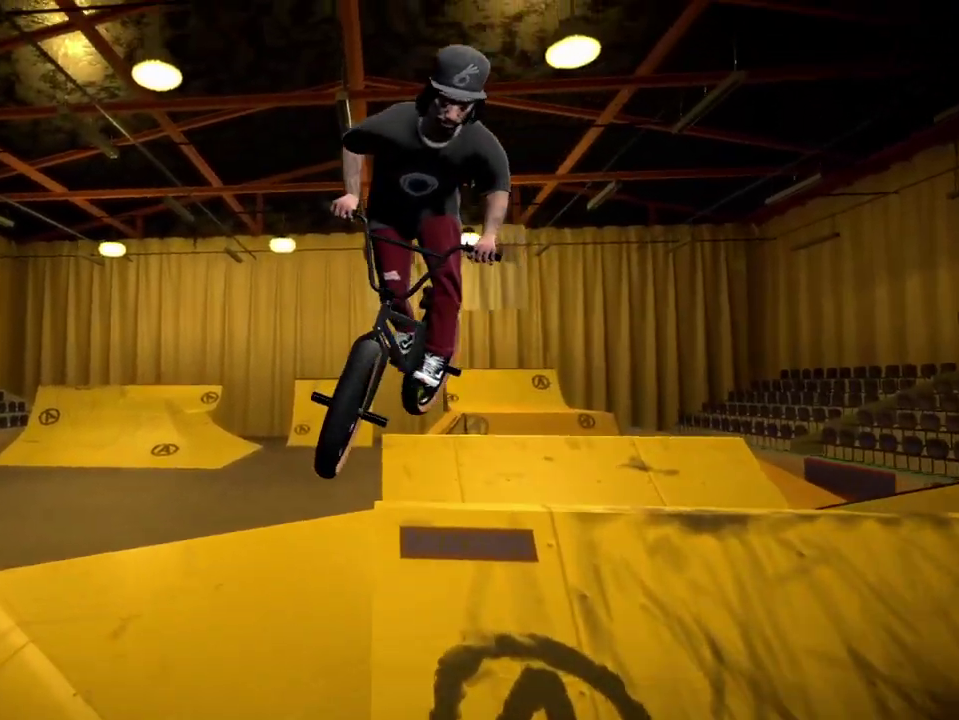
{"dt_ms": 300, "buttons": [], "left_stick": "center", "right_stick": "center", "events": [[33, "right_stick", "down"], [67, "left_stick", "center"], [234, "right_stick", "center"]]}
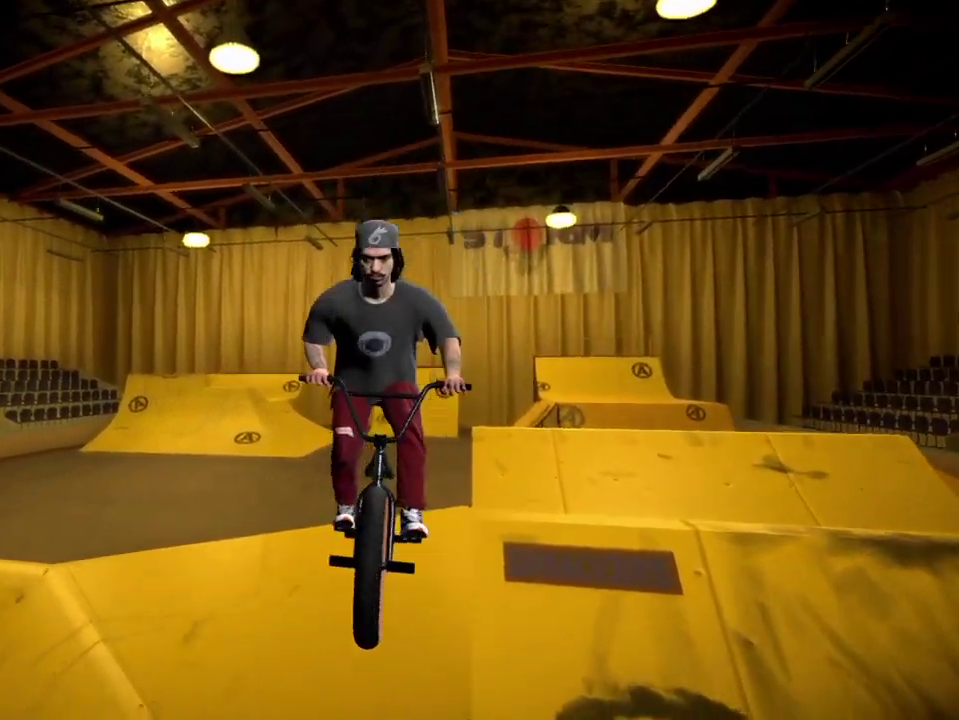
{"dt_ms": 901, "buttons": [], "left_stick": "right", "right_stick": "center", "events": [[501, "left_stick", "right"]]}
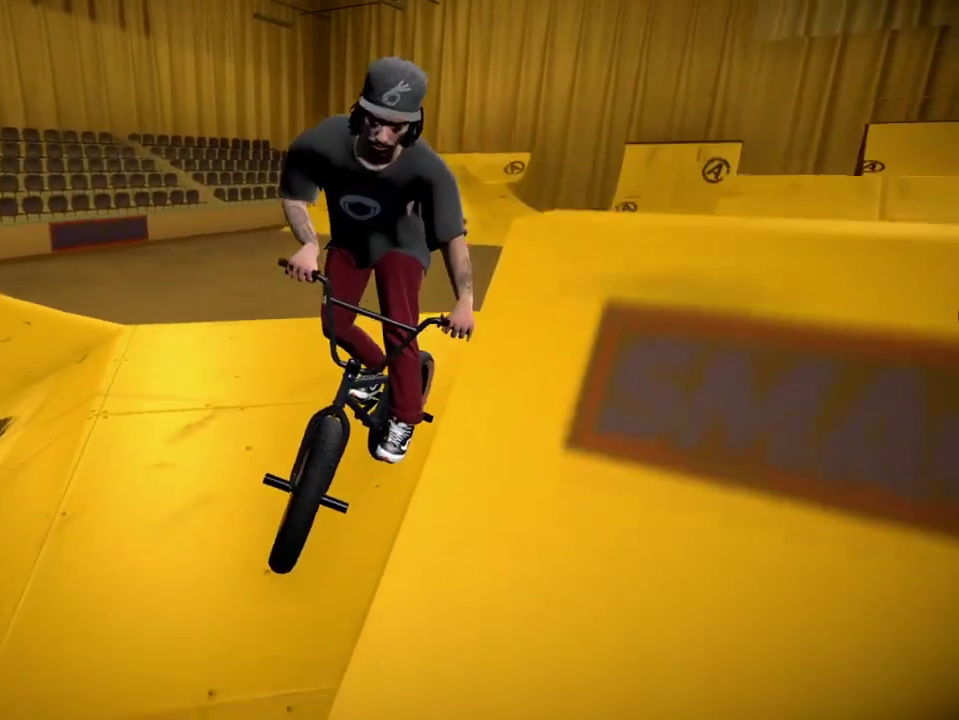
{"dt_ms": 301, "buttons": [], "left_stick": "right", "right_stick": "center", "events": []}
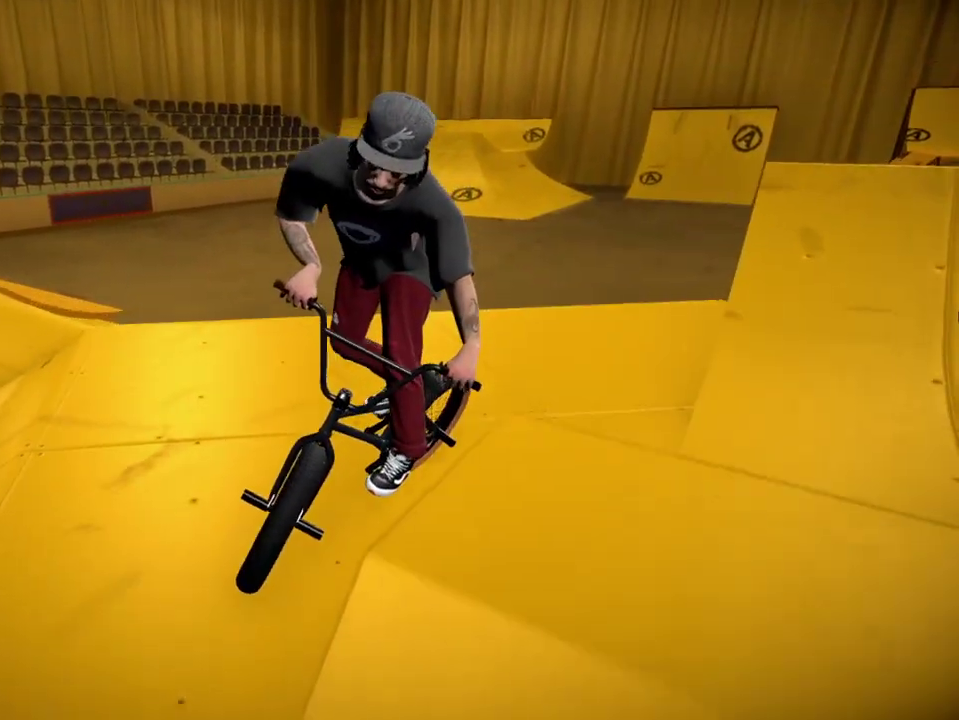
{"dt_ms": 400, "buttons": ["A"], "left_stick": "right", "right_stick": "center", "events": [[183, "A", "down"], [317, "A", "up"], [383, "A", "down"]]}
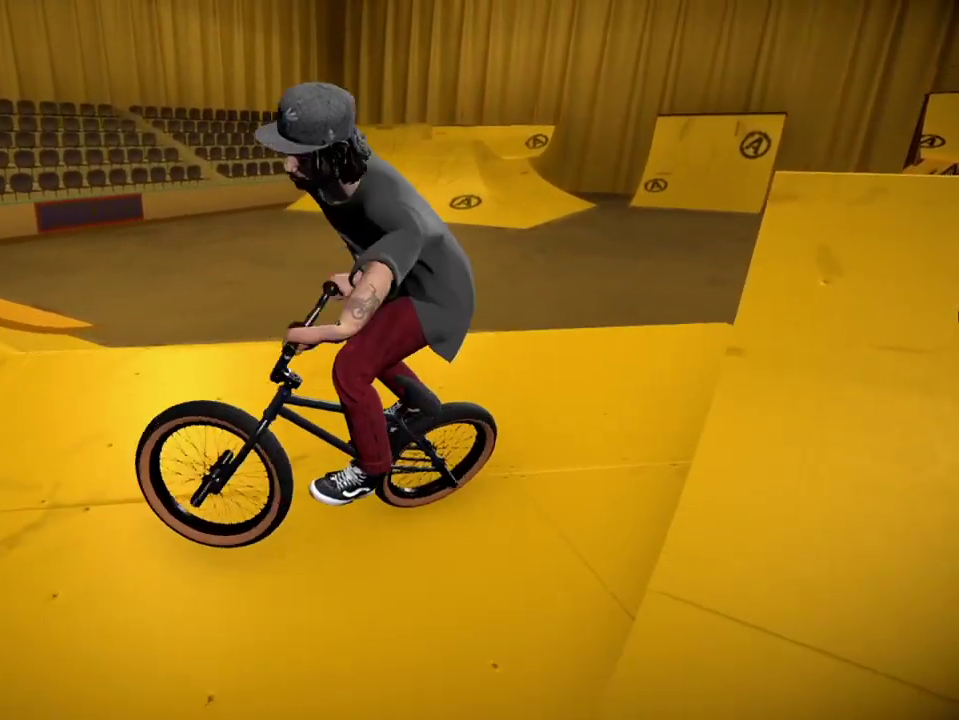
{"dt_ms": 601, "buttons": [], "left_stick": "center", "right_stick": "center", "events": [[117, "A", "up"], [200, "A", "down"], [334, "A", "up"], [434, "left_stick", "center"]]}
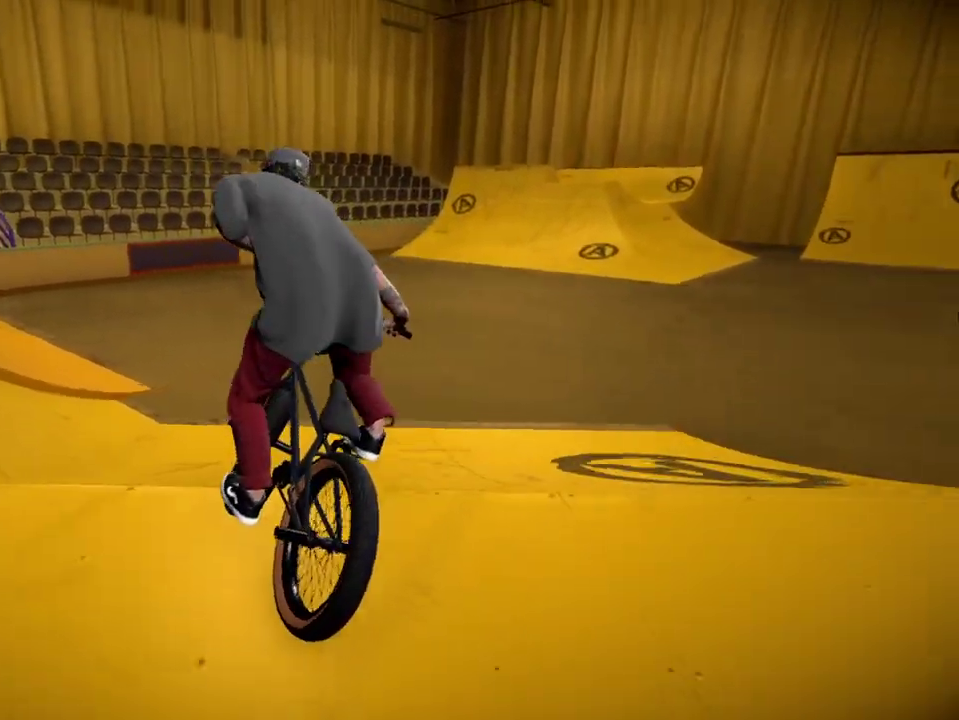
{"dt_ms": 300, "buttons": [], "left_stick": "center", "right_stick": "center", "events": [[116, "left_stick", "right"], [300, "left_stick", "center"]]}
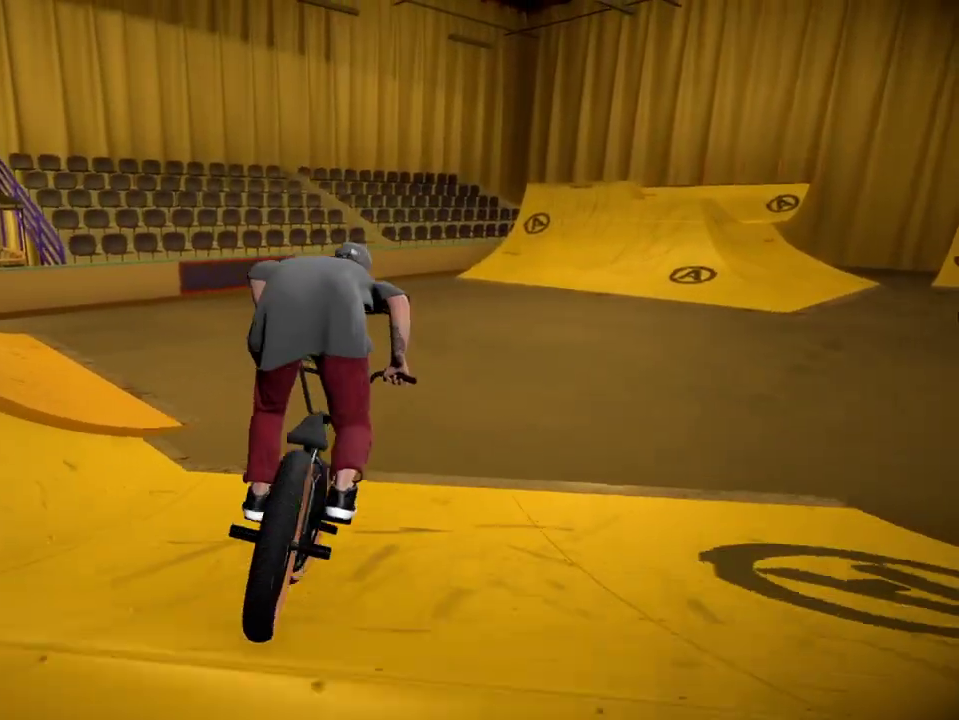
{"dt_ms": 701, "buttons": [], "left_stick": "up", "right_stick": "center"}
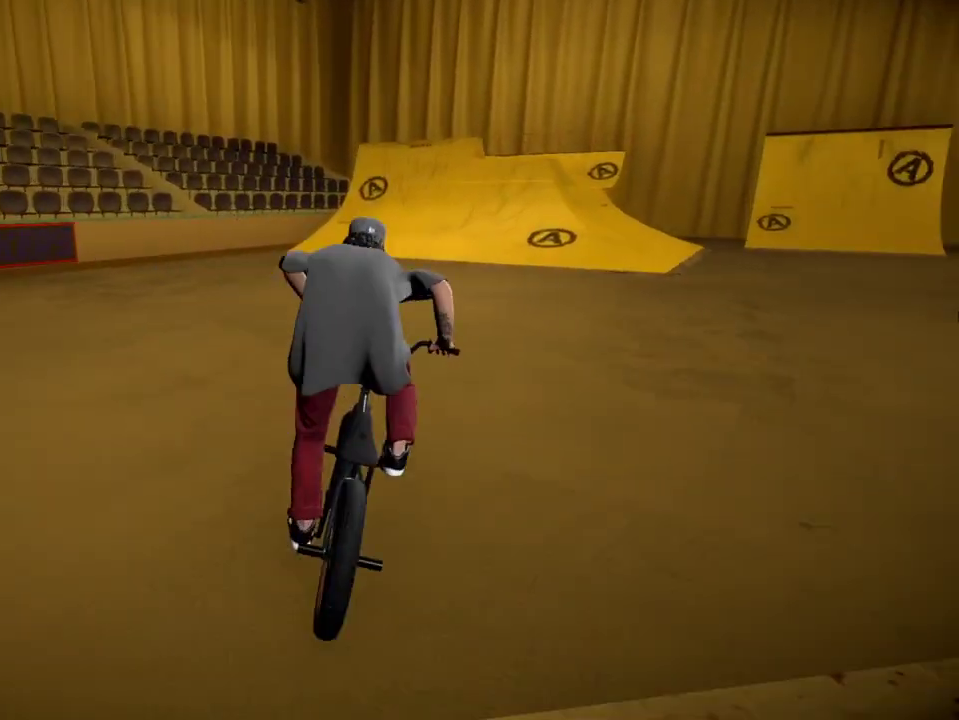
{"dt_ms": 500, "buttons": [], "left_stick": "center", "right_stick": "center"}
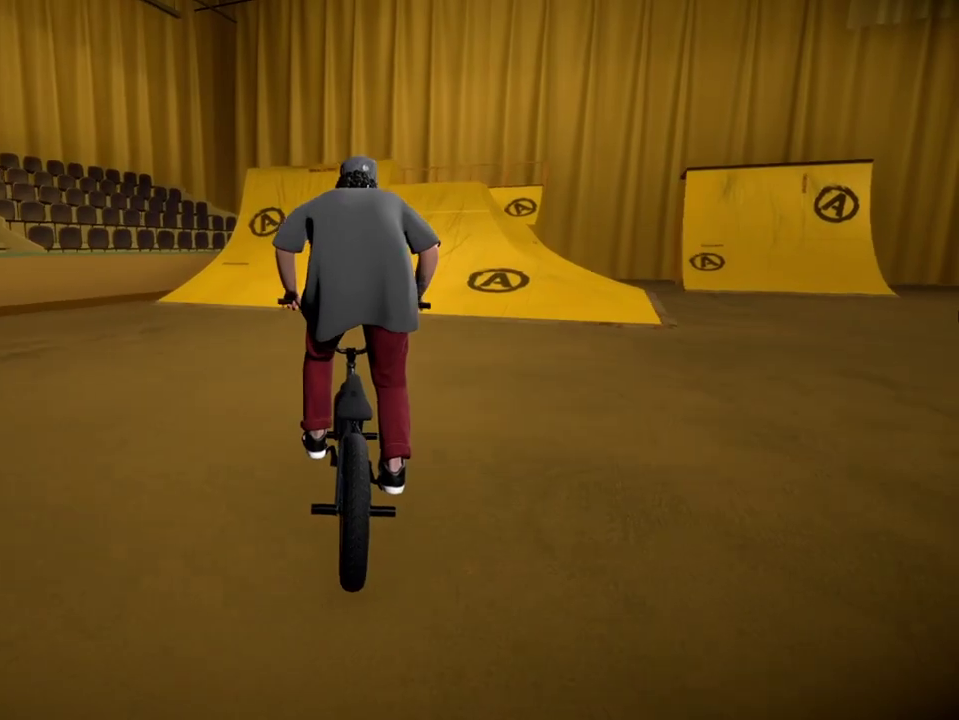
{"dt_ms": 501, "buttons": [], "left_stick": "center", "right_stick": "center", "events": [[67, "B", "down"], [67, "left_stick", "right"], [167, "left_stick", "center"], [484, "B", "up"]]}
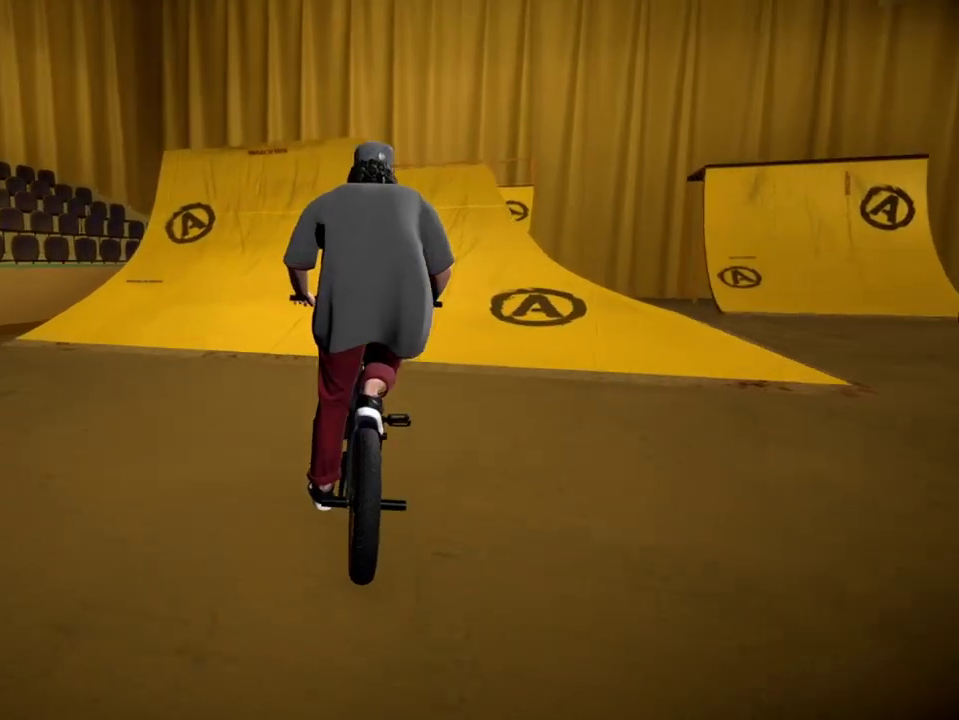
{"dt_ms": 500, "buttons": [], "left_stick": "center", "right_stick": "down", "events": [[16, "left_stick", "right"], [166, "left_stick", "center"], [233, "right_stick", "down"]]}
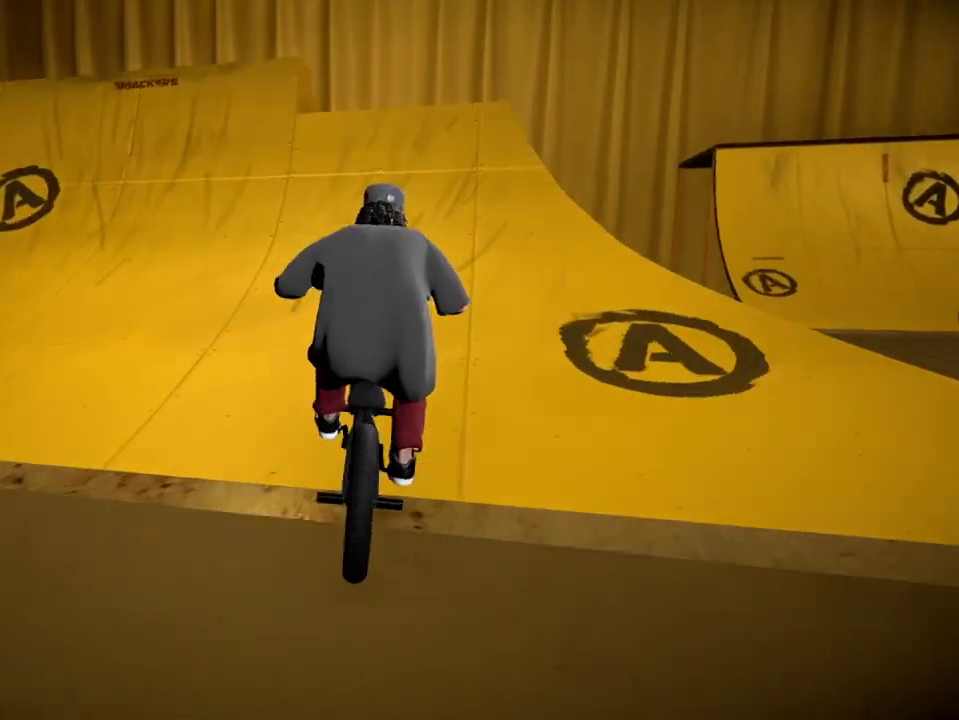
{"dt_ms": 501, "buttons": [], "left_stick": "down", "right_stick": "center", "events": [[67, "left_stick", "down-right"], [217, "left_stick", "down"], [367, "right_stick", "up"], [467, "right_stick", "center"]]}
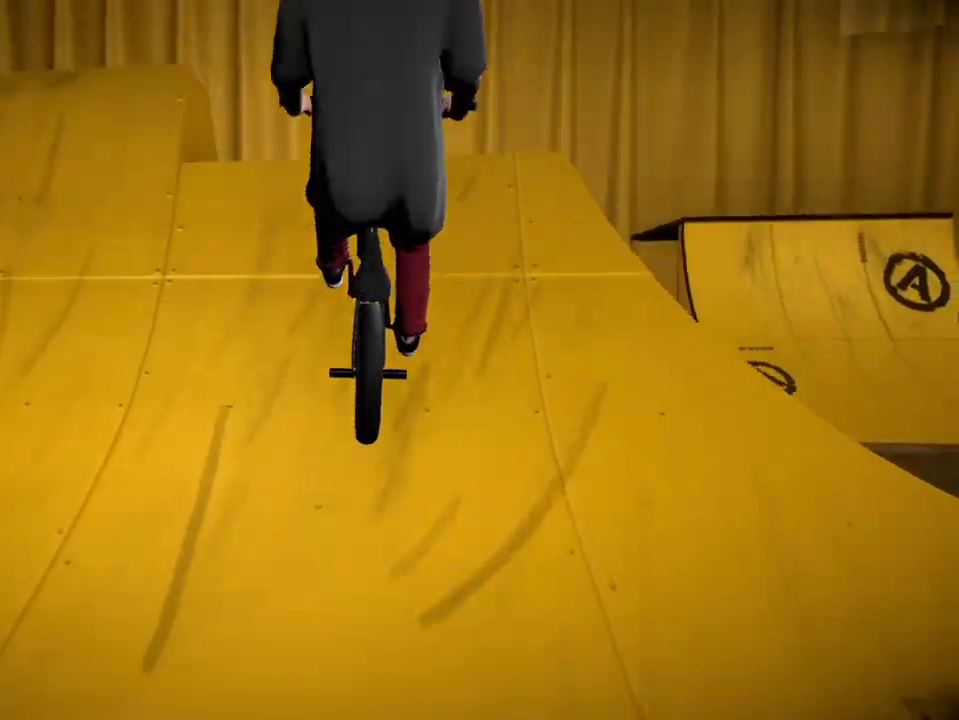
{"dt_ms": 500, "buttons": [], "left_stick": "down", "right_stick": "center", "events": []}
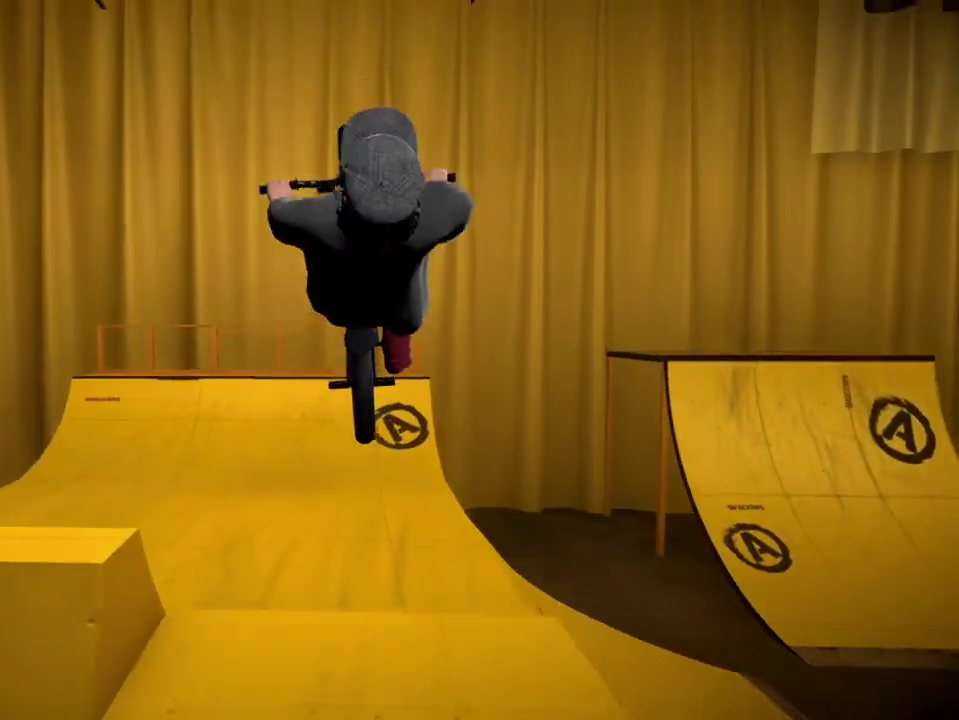
{"dt_ms": 501, "buttons": [], "left_stick": "down", "right_stick": "center", "events": []}
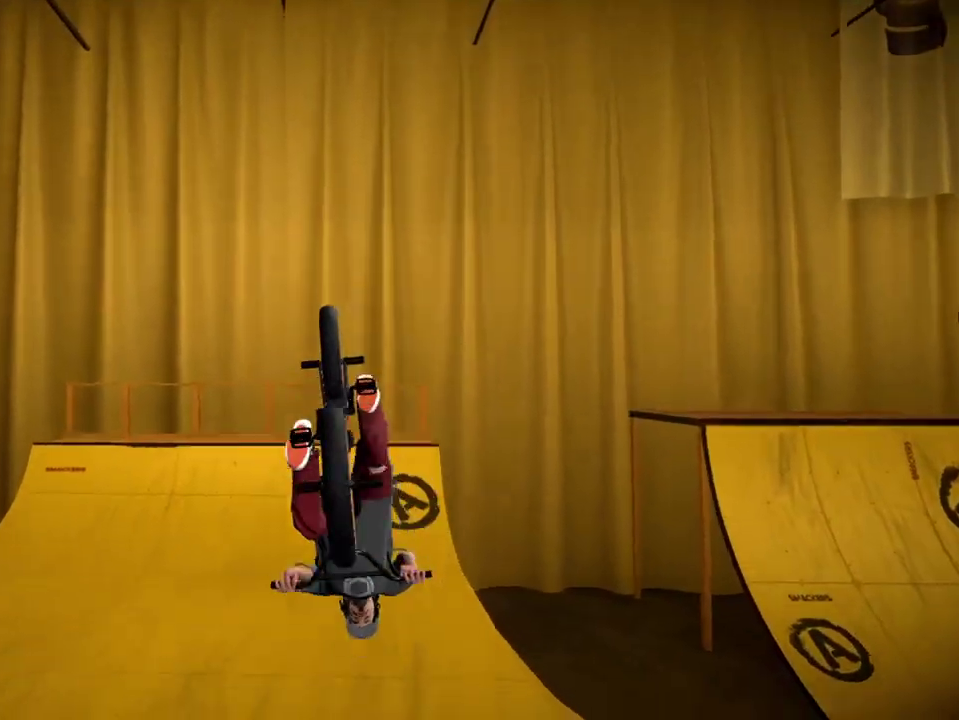
{"dt_ms": 500, "buttons": [], "left_stick": "down-left", "right_stick": "center", "events": [[467, "left_stick", "down-left"]]}
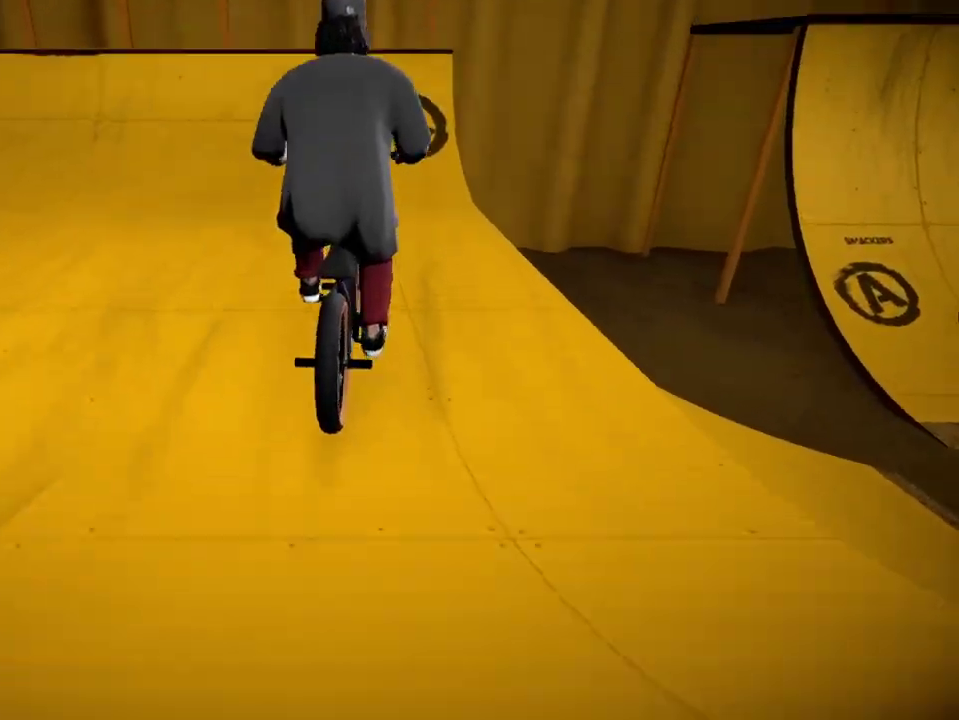
{"dt_ms": 400, "buttons": [], "left_stick": "left", "right_stick": "down", "events": [[50, "left_stick", "center"], [284, "left_stick", "left"], [300, "right_stick", "down"]]}